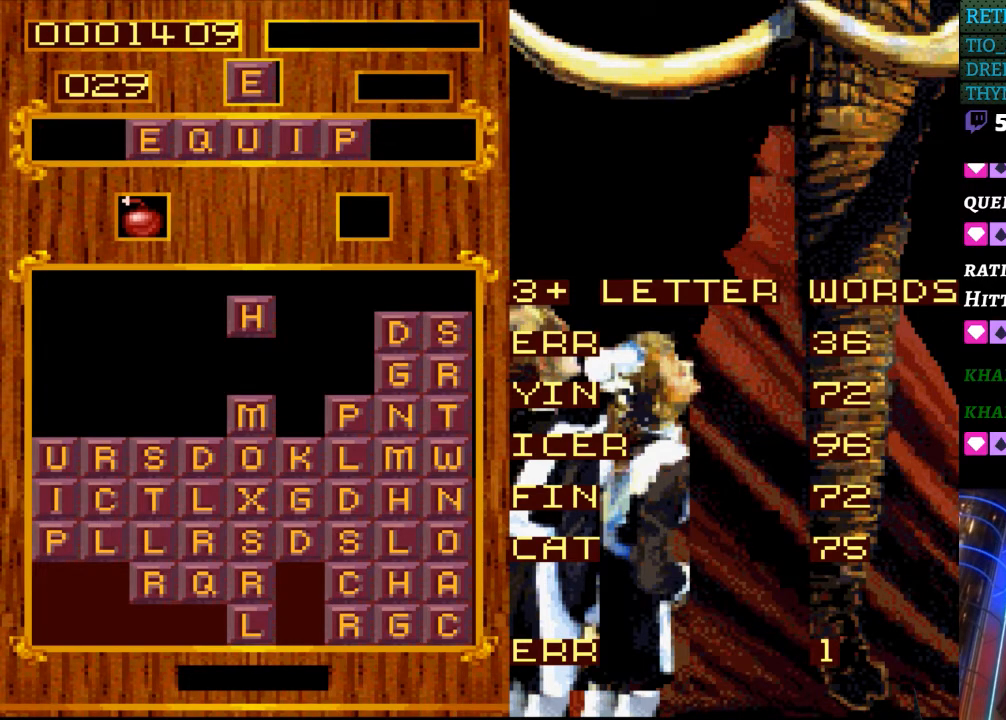
Gameplay with a controller (Nintendo layout); each line is a JSON object with the inputs held at the frame after it. "events" lists button and stick changes between this image and that frame as [ms after this image, input, new state], when the widget could be followed in between. Not read: L3 R3.
{"buttons": ["DPAD_LEFT"], "events": [[233, "START", "down"], [350, "DPAD_LEFT", "down"], [400, "START", "up"]]}
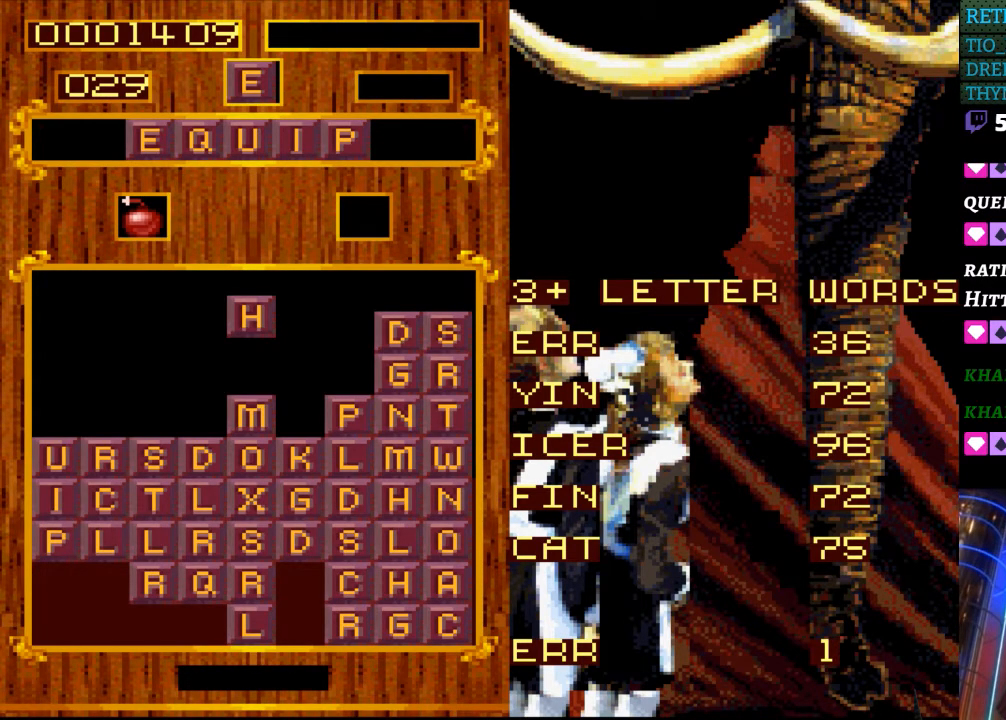
{"buttons": ["DPAD_LEFT"], "events": [[50, "DPAD_LEFT", "up"], [200, "DPAD_LEFT", "down"], [350, "DPAD_LEFT", "up"], [433, "DPAD_LEFT", "down"]]}
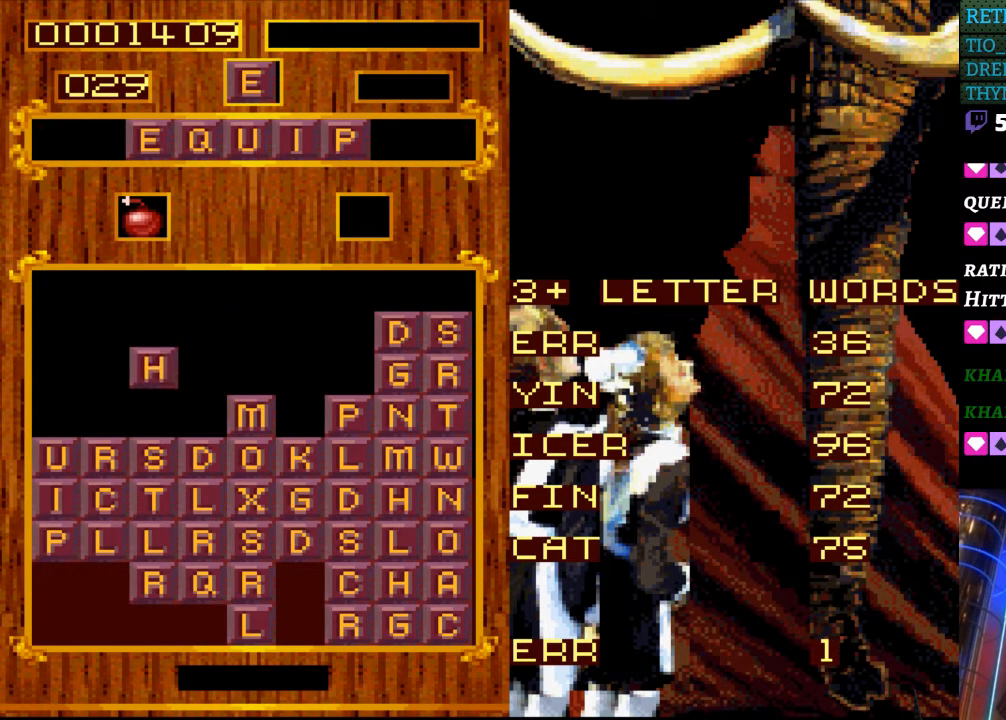
{"buttons": [], "events": [[50, "DPAD_LEFT", "up"], [167, "DPAD_LEFT", "down"], [300, "DPAD_LEFT", "up"]]}
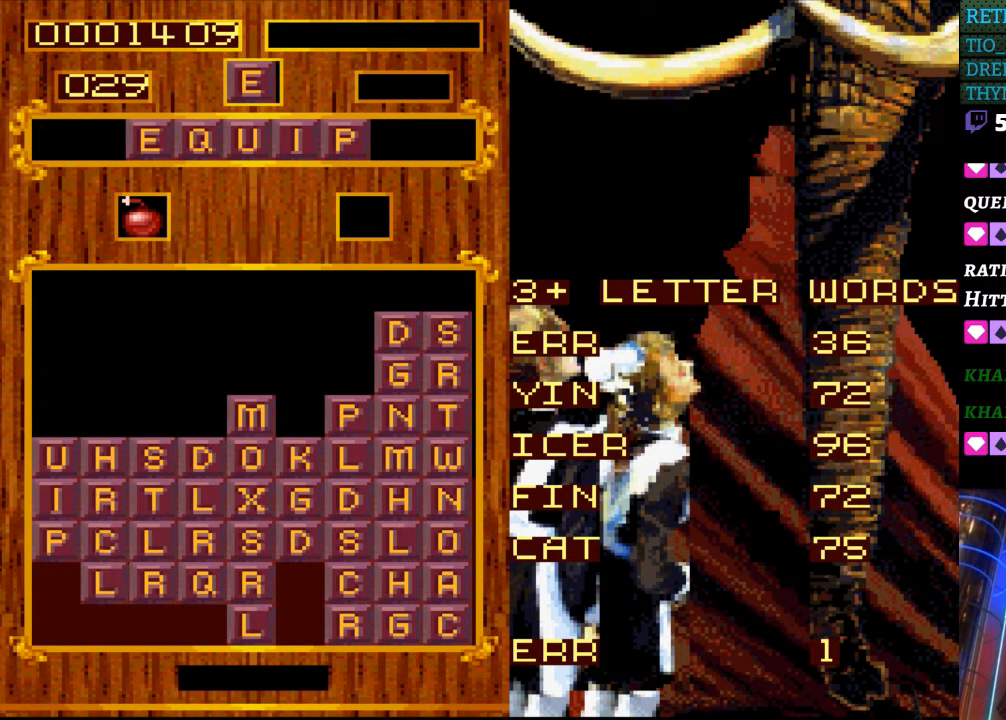
{"buttons": ["DPAD_RIGHT"], "events": [[367, "DPAD_RIGHT", "down"]]}
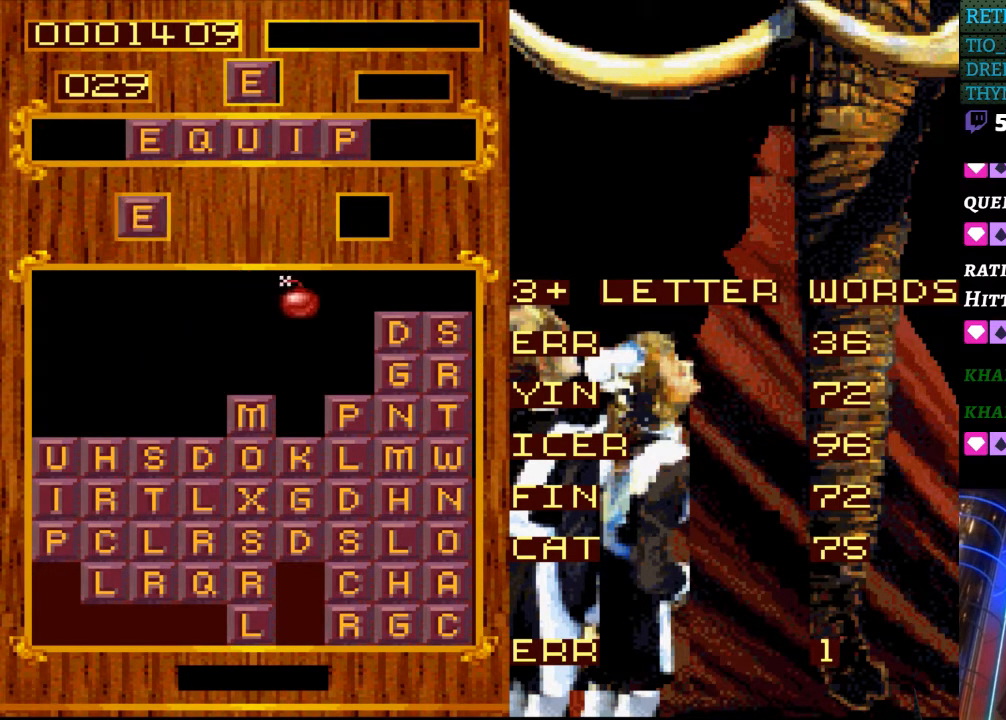
{"buttons": [], "events": [[483, "DPAD_RIGHT", "up"]]}
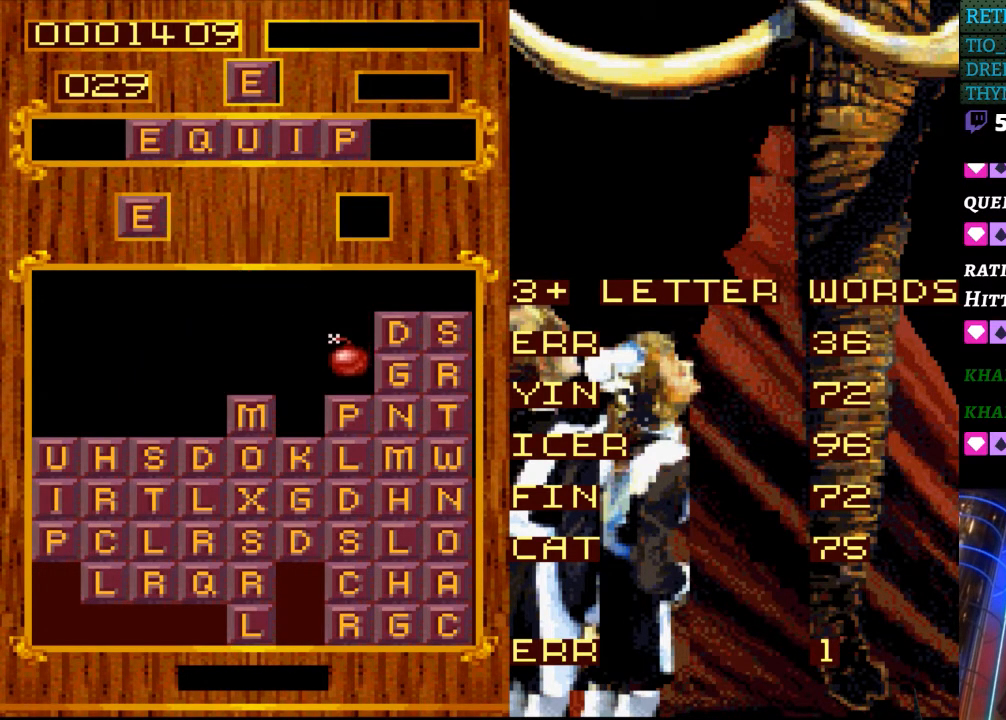
{"buttons": [], "events": []}
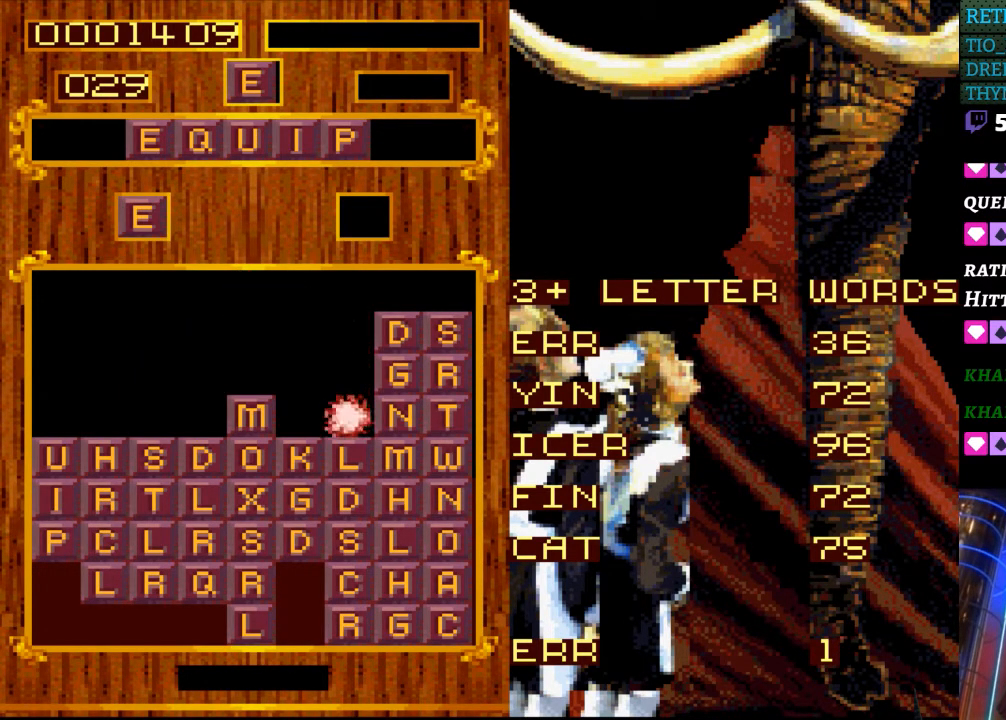
{"buttons": [], "events": []}
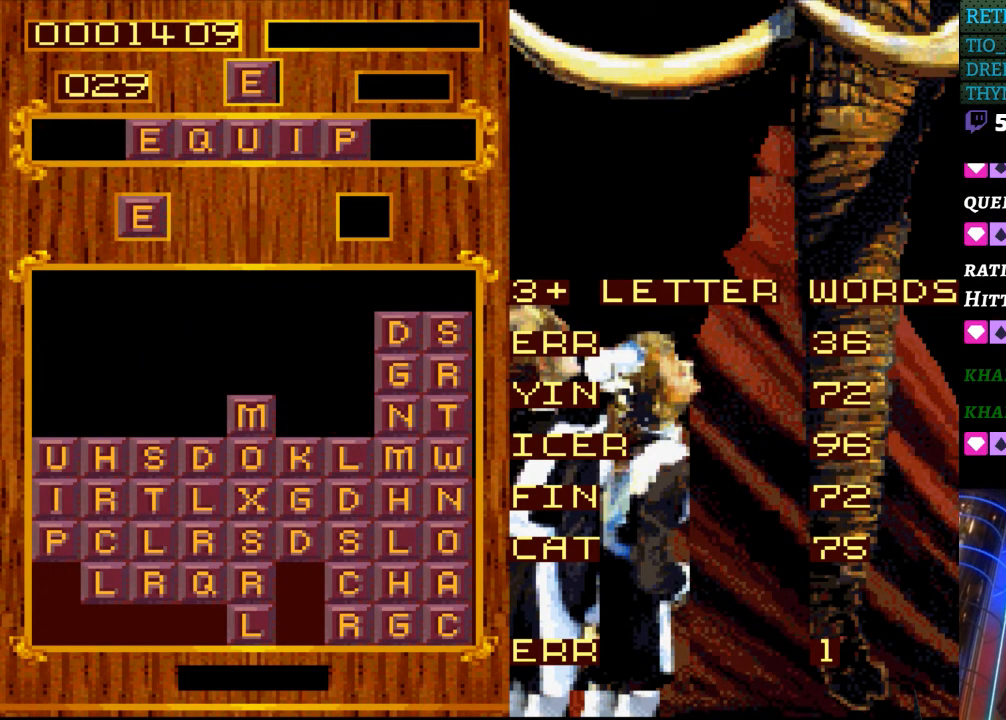
{"buttons": ["START"], "events": [[500, "START", "down"]]}
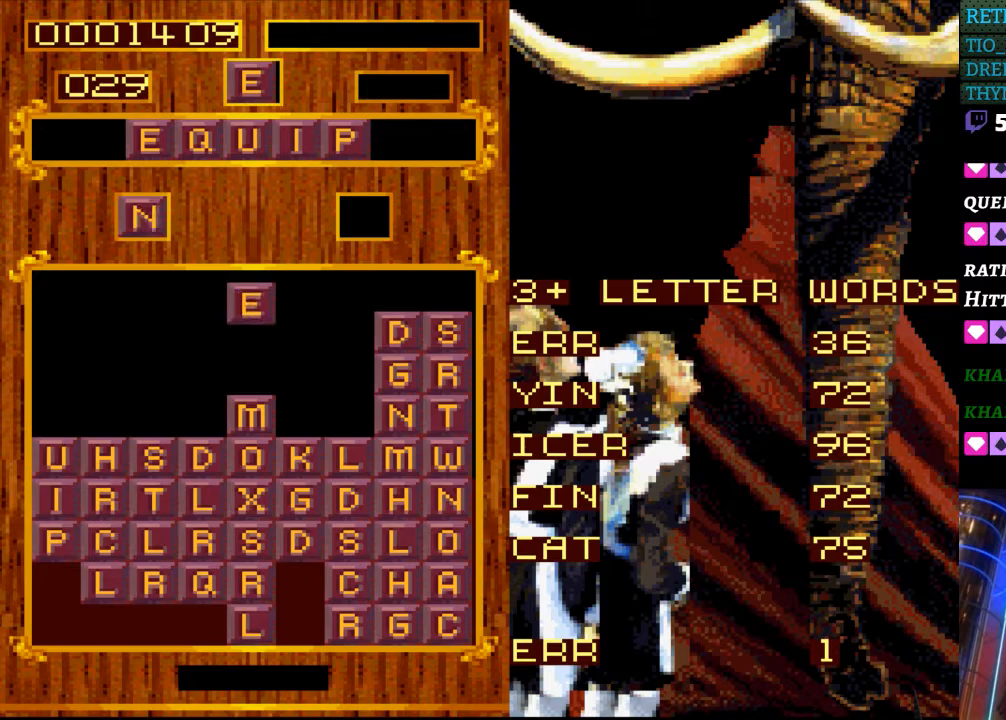
{"buttons": [], "events": [[217, "START", "up"]]}